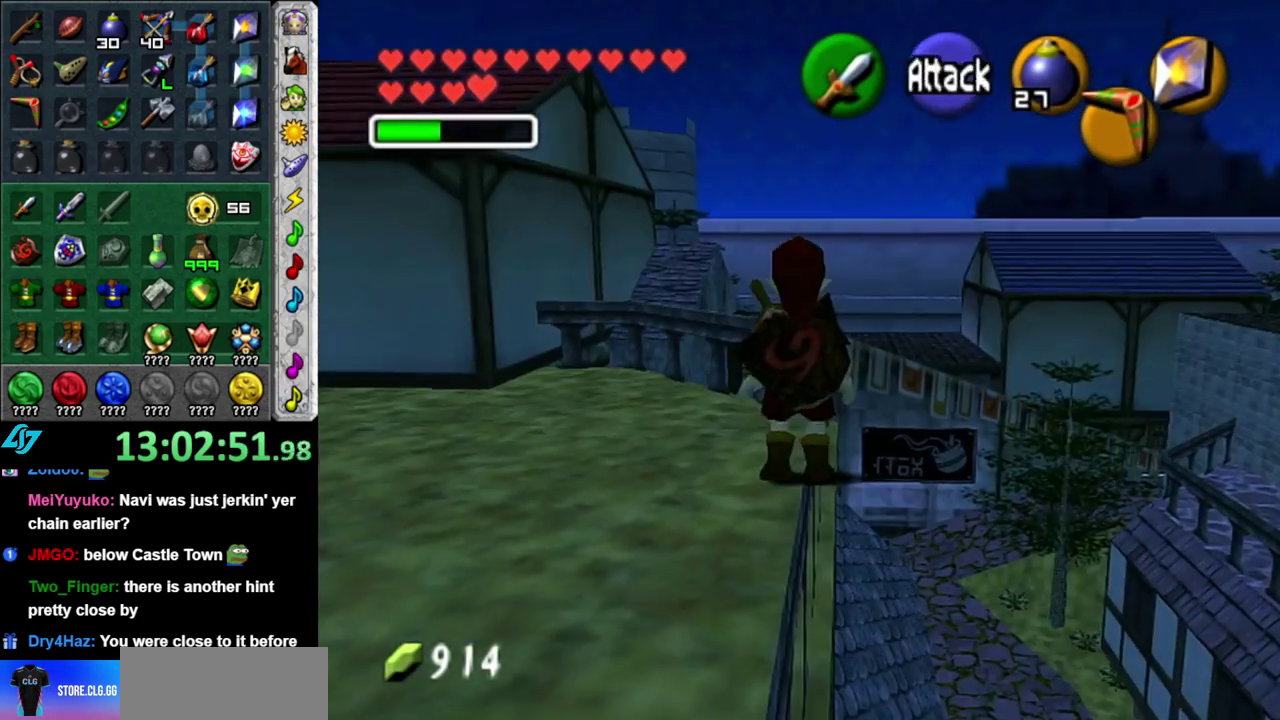
Gameplay with a controller (Nintendo layout); each line is a JSON object with the inputs held at the frame after it. "events" lists button and stick changes between this image and that frame as [ms after this image, input, new state], when the widget could be followed in between. This overlay highlights the sticks when they move; stick clicks (L3 R3) are not distinguishable. Not read: L3 R3 Y other_buttons.
{"buttons": [], "left_stick": "up", "right_stick": "center", "events": []}
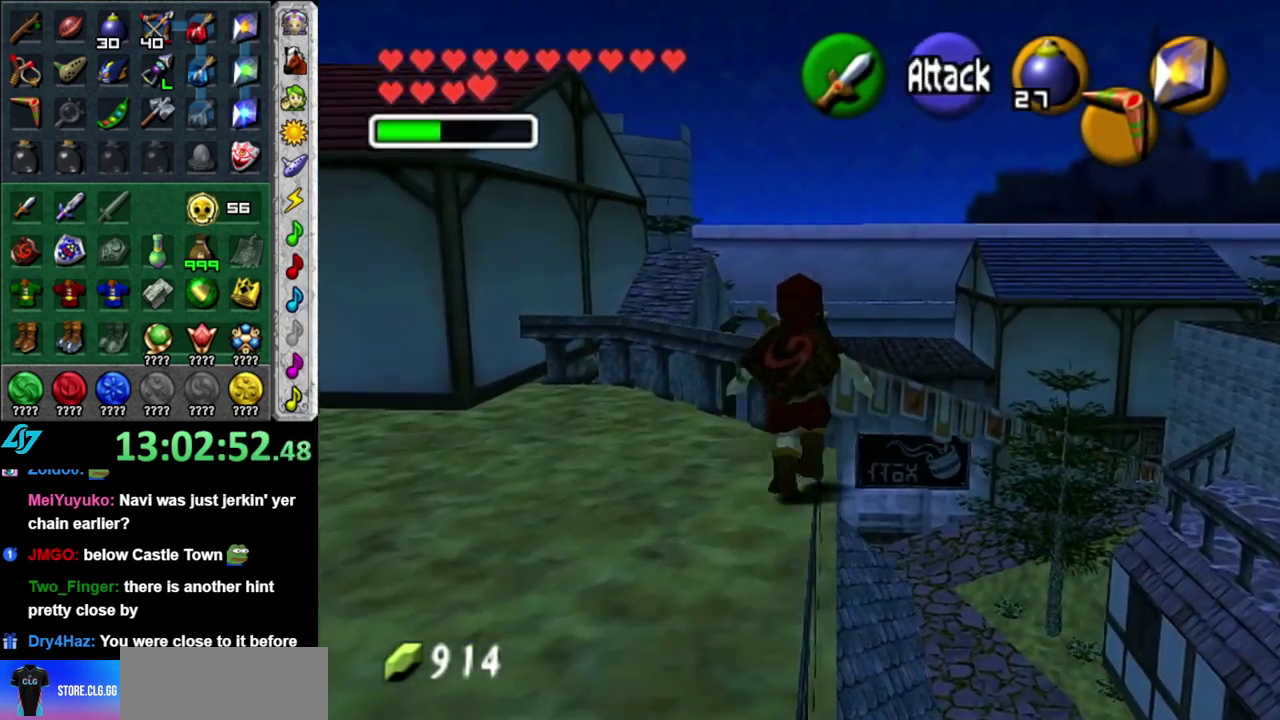
{"buttons": [], "left_stick": "up", "right_stick": "center", "events": []}
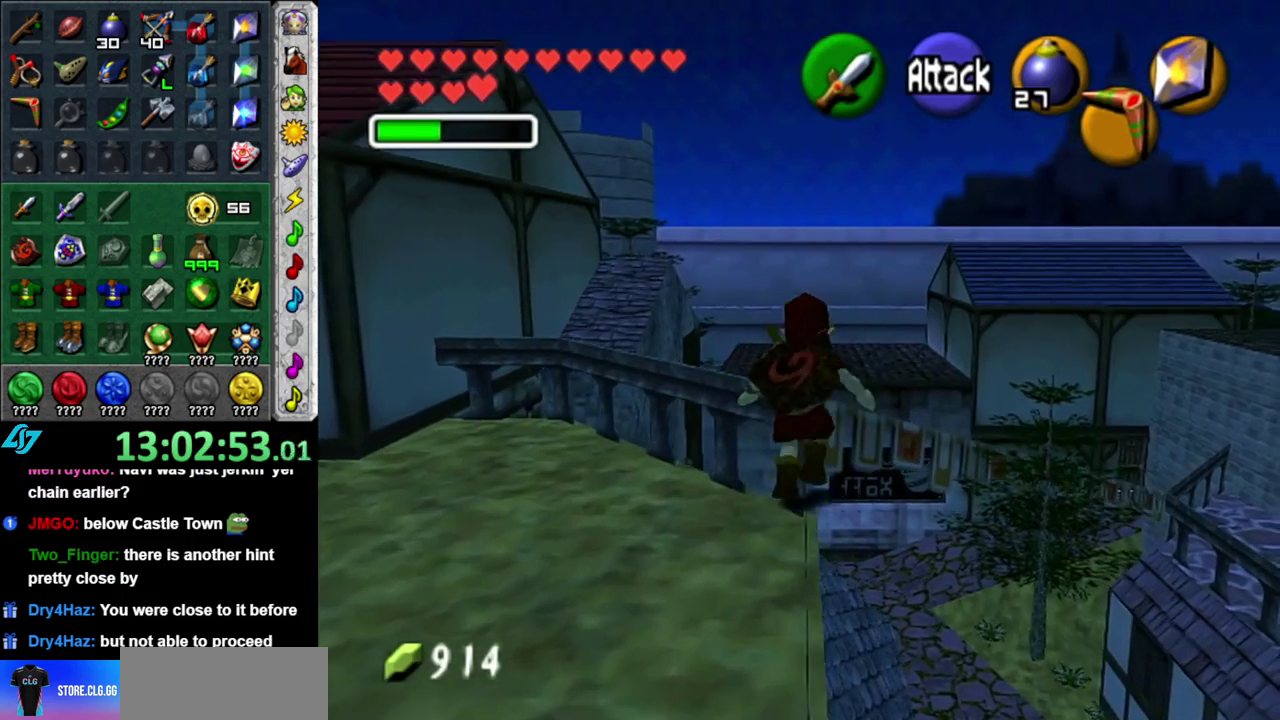
{"buttons": [], "left_stick": "center", "right_stick": "center", "events": [[233, "left_stick", "center"]]}
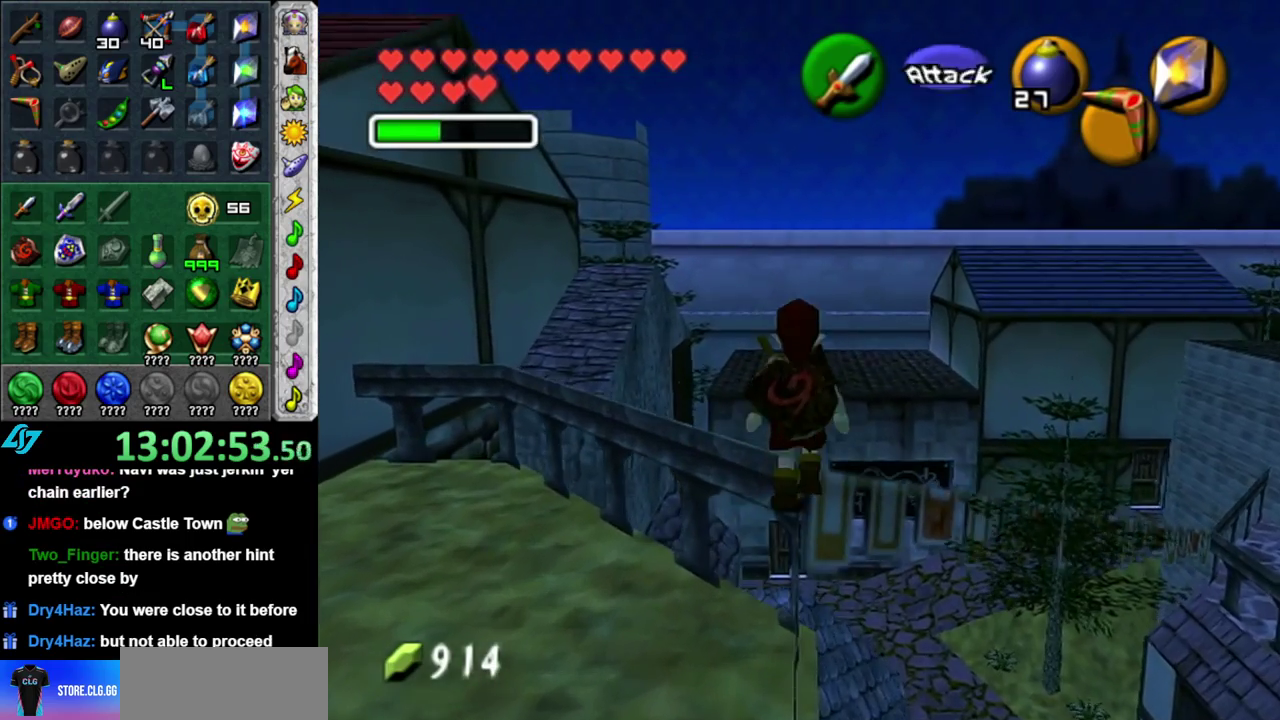
{"buttons": ["A", "L1"], "left_stick": "right", "right_stick": "center", "events": [[50, "left_stick", "right"], [150, "L1", "down"], [150, "left_stick", "center"], [400, "left_stick", "right"], [483, "A", "down"]]}
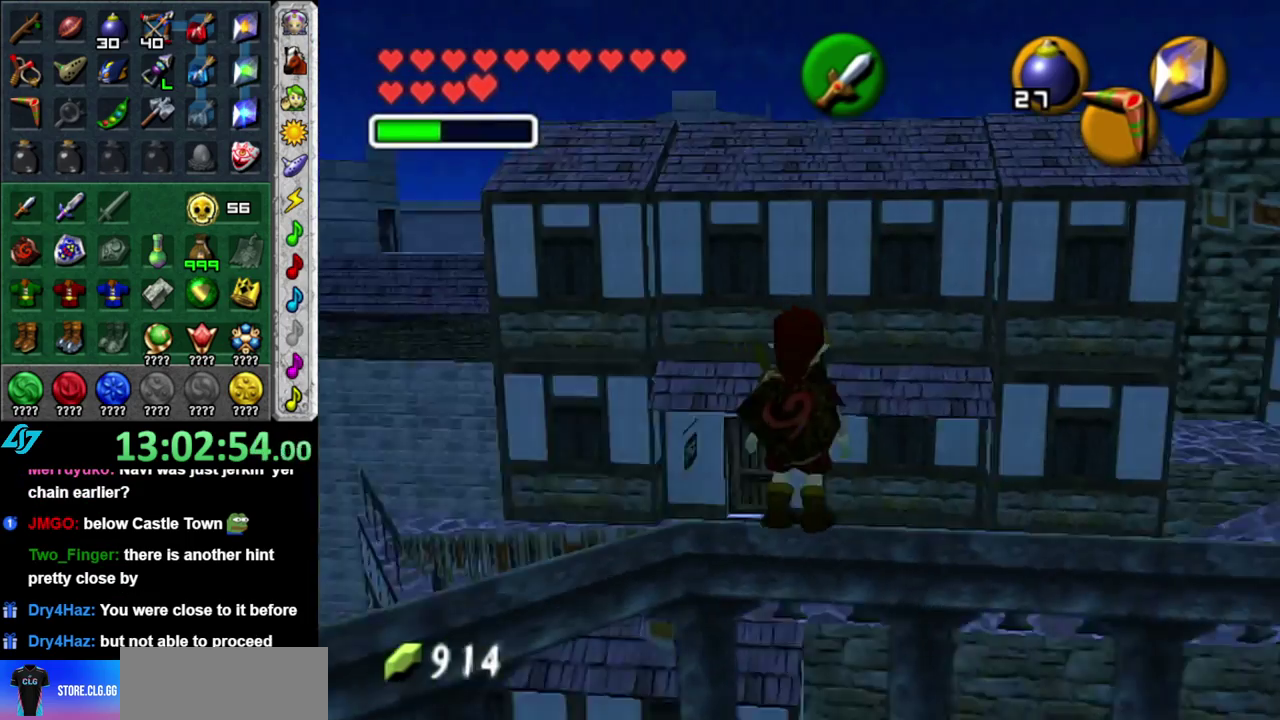
{"buttons": ["L1"], "left_stick": "right", "right_stick": "center", "events": [[117, "A", "up"], [333, "A", "down"], [483, "A", "up"]]}
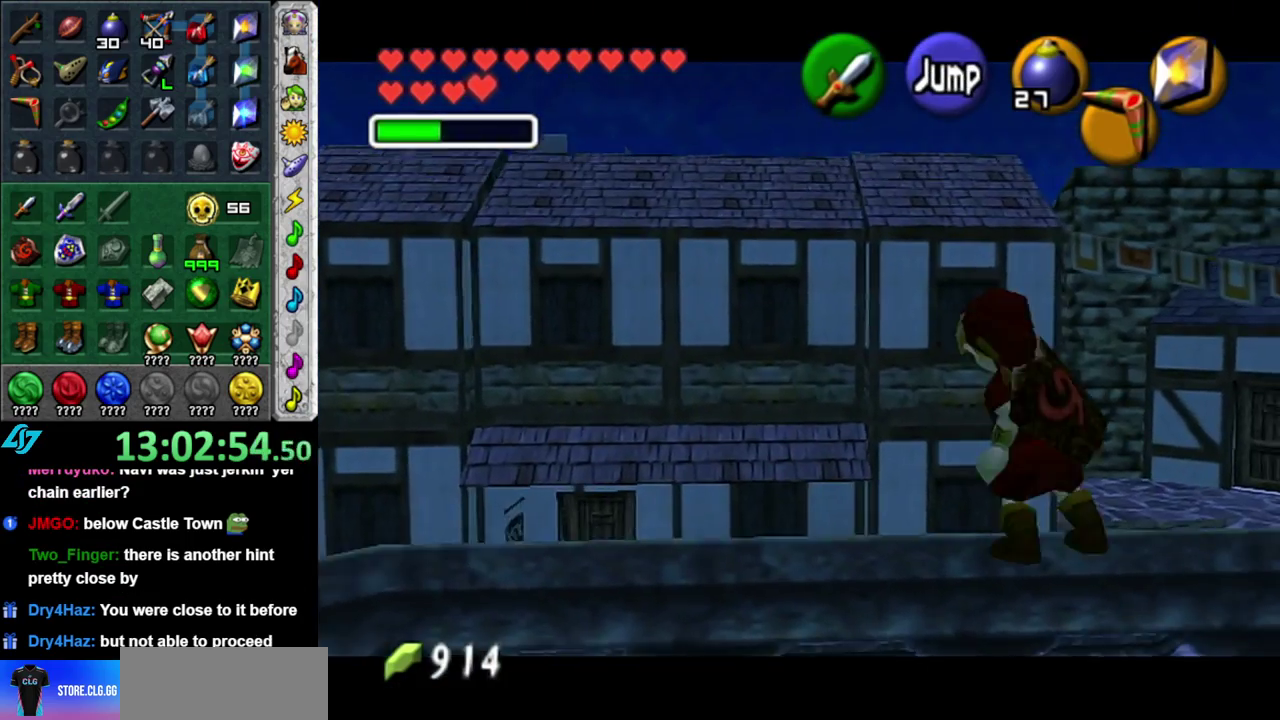
{"buttons": ["L1"], "left_stick": "right", "right_stick": "center", "events": [[183, "A", "down"], [333, "A", "up"]]}
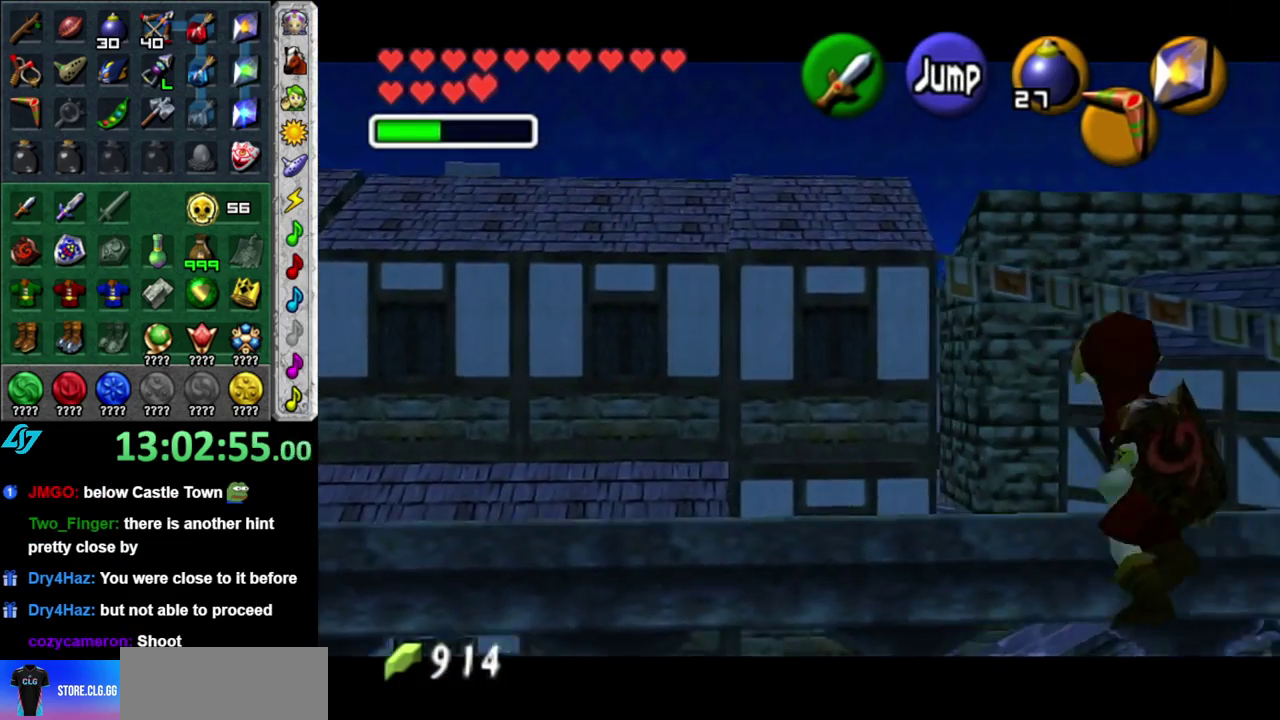
{"buttons": ["L1"], "left_stick": "right", "right_stick": "center", "events": [[50, "A", "down"], [200, "A", "up"], [367, "A", "down"], [483, "A", "up"]]}
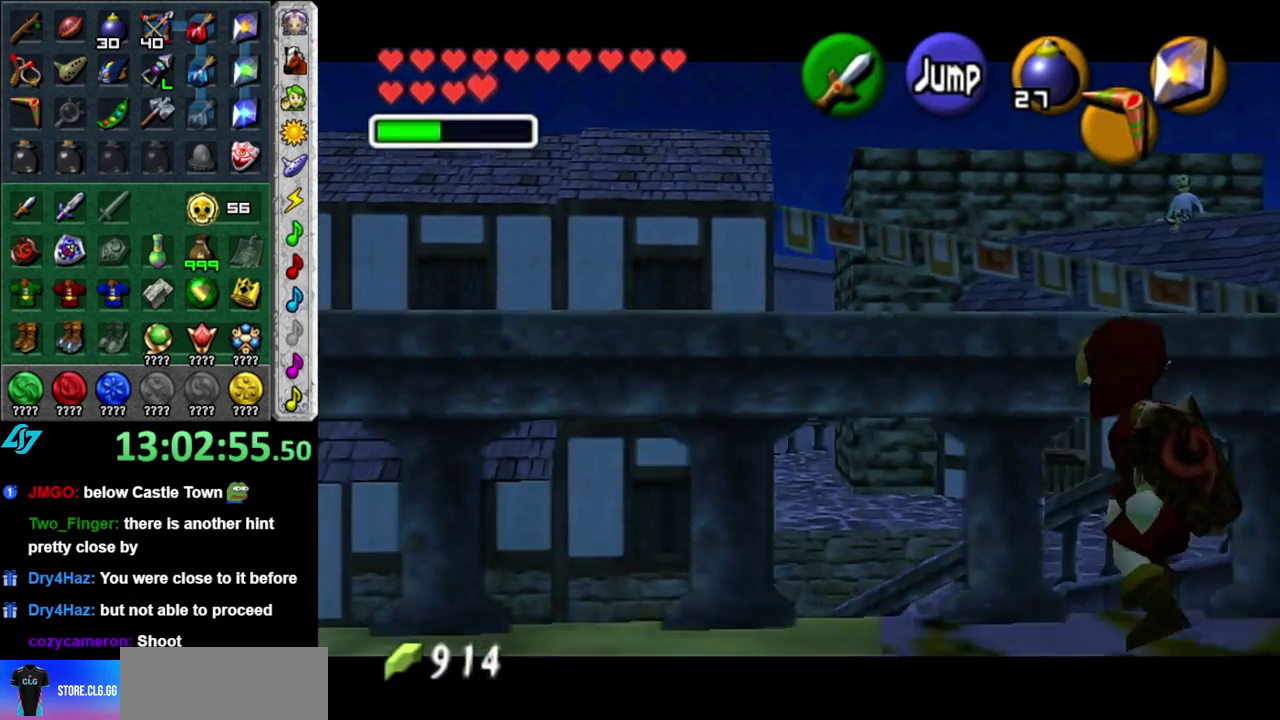
{"buttons": ["L1"], "left_stick": "right", "right_stick": "center", "events": [[183, "A", "down"], [333, "A", "up"]]}
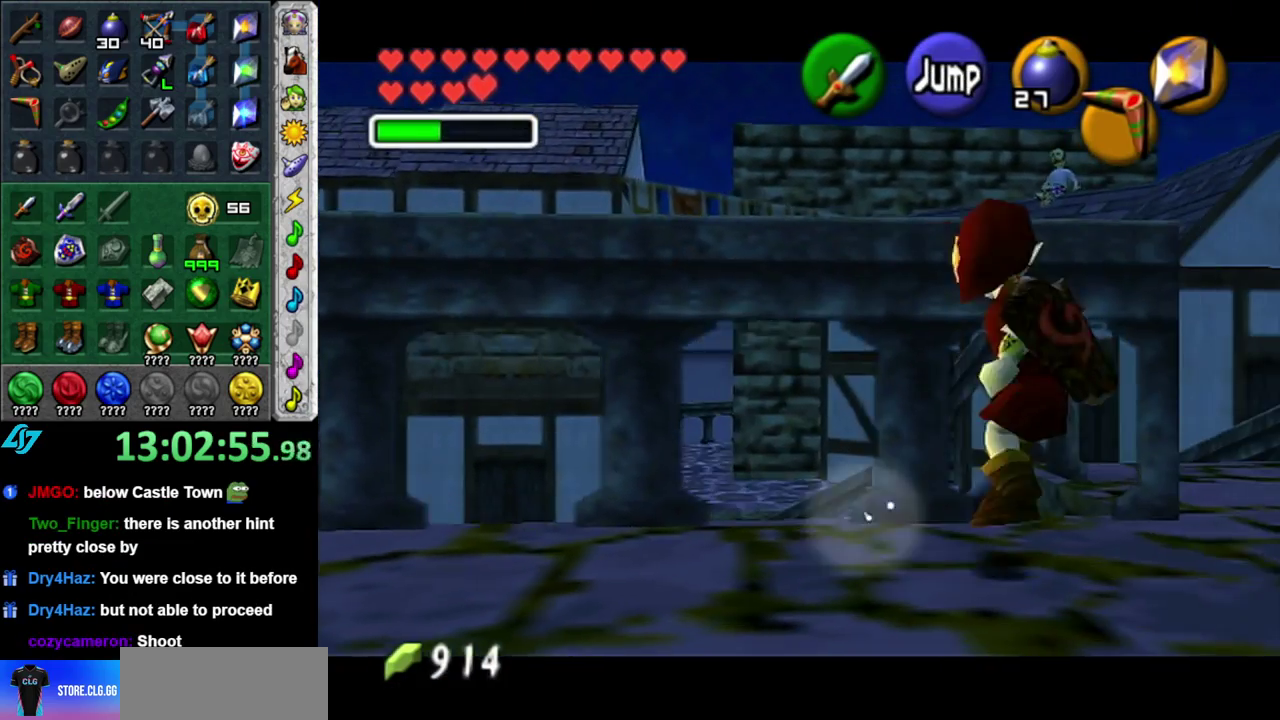
{"buttons": [], "left_stick": "up-right", "right_stick": "center", "events": [[17, "A", "down"], [183, "A", "up"], [267, "L1", "up"], [333, "left_stick", "up-right"]]}
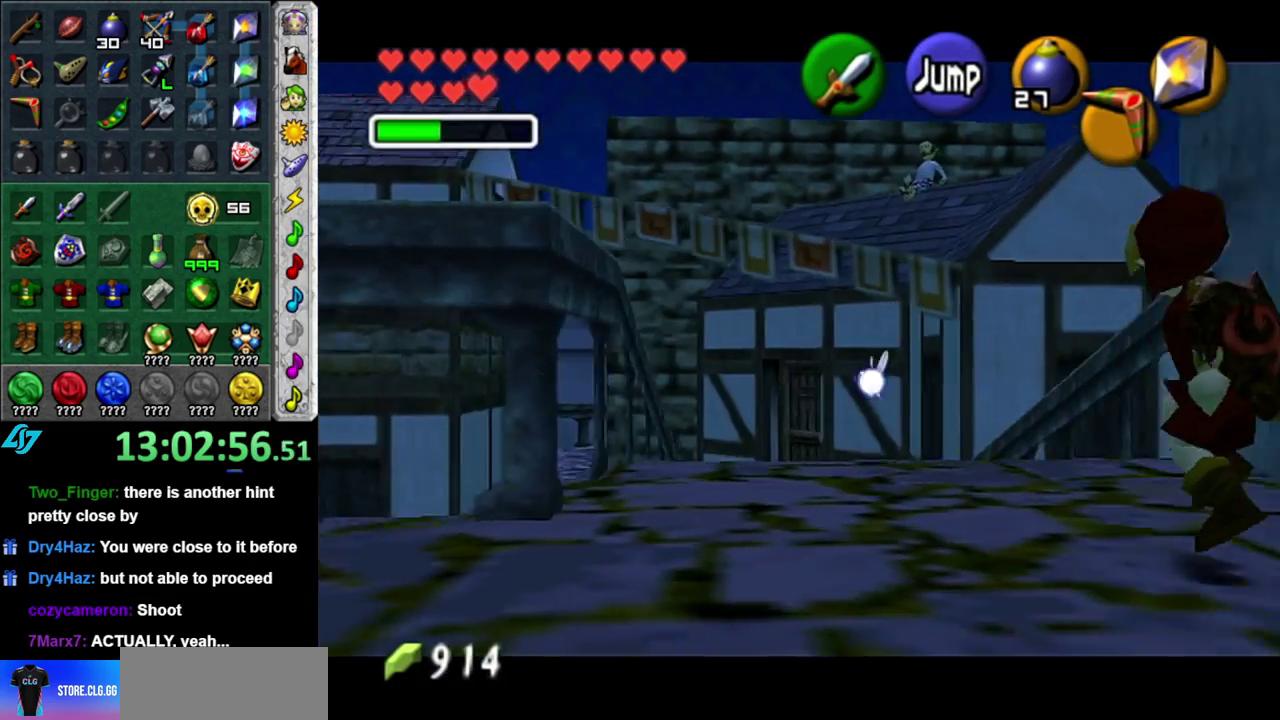
{"buttons": [], "left_stick": "up-left", "right_stick": "center", "events": [[300, "left_stick", "up"], [467, "left_stick", "up-left"]]}
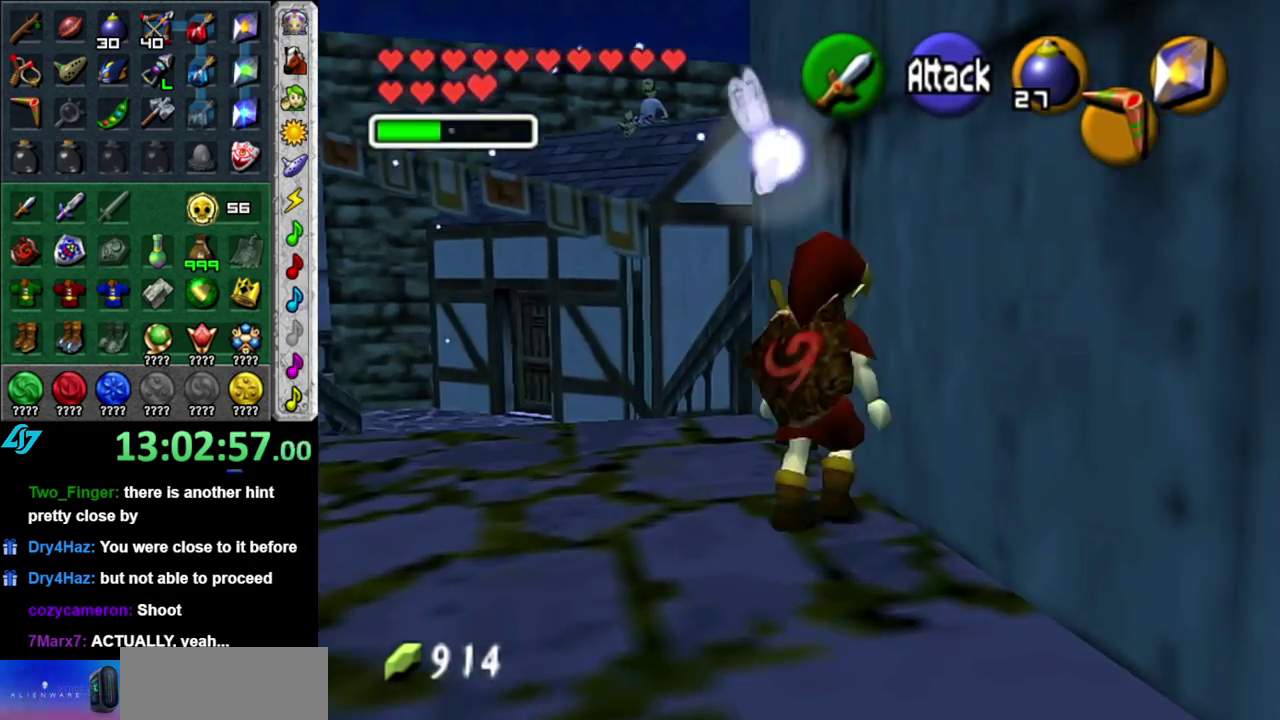
{"buttons": [], "left_stick": "up", "right_stick": "center", "events": [[400, "left_stick", "up"]]}
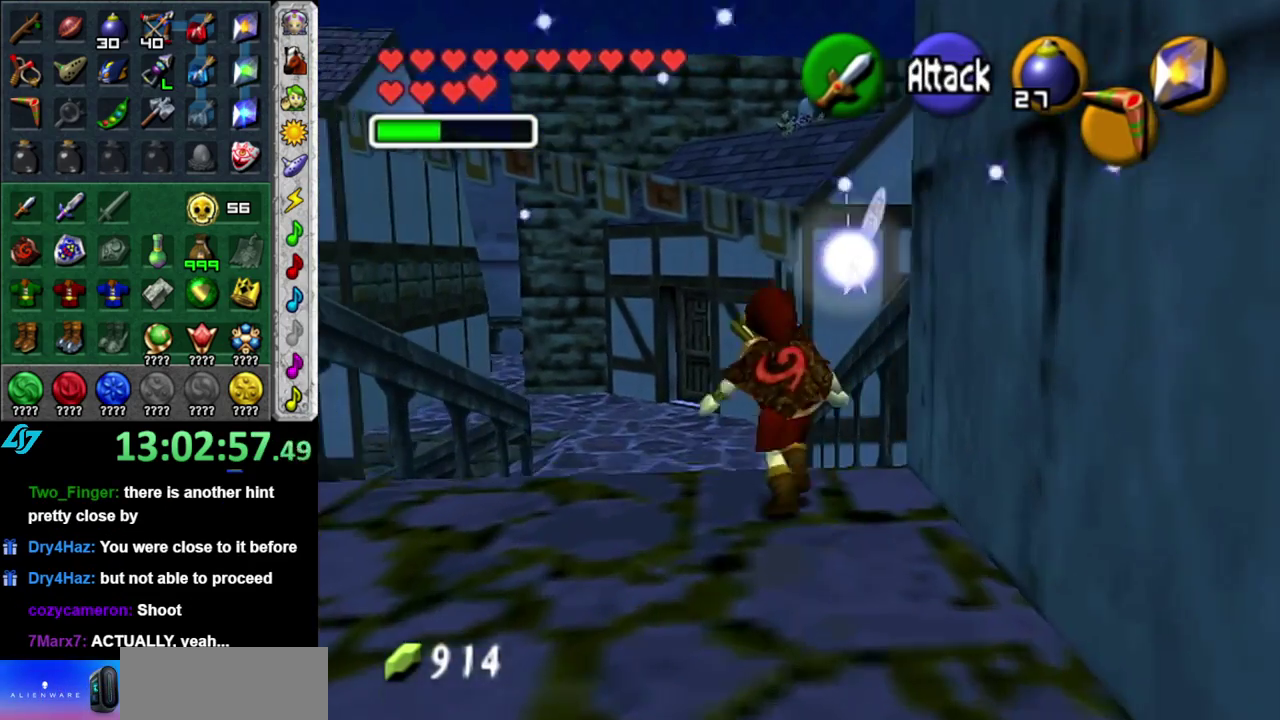
{"buttons": [], "left_stick": "up", "right_stick": "center", "events": [[150, "A", "down"], [267, "A", "up"], [367, "A", "down"], [450, "A", "up"]]}
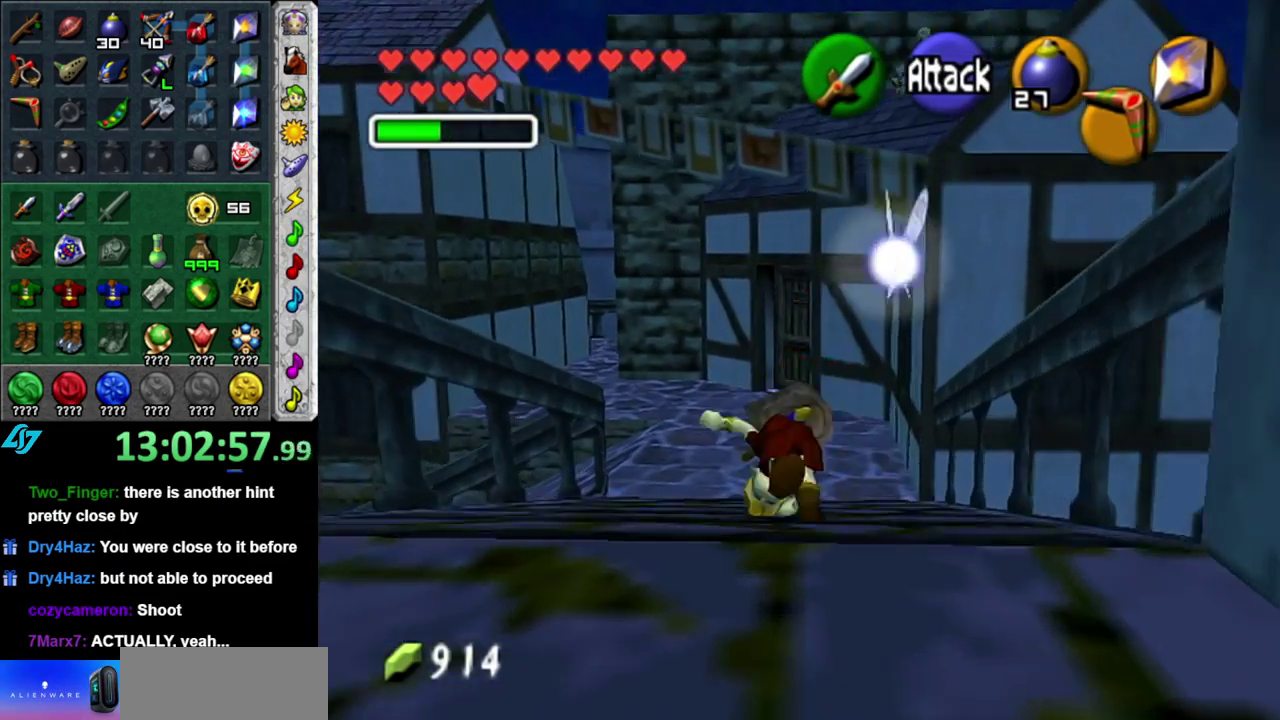
{"buttons": ["A"], "left_stick": "up", "right_stick": "center", "events": [[17, "A", "down"], [150, "A", "up"], [450, "A", "down"]]}
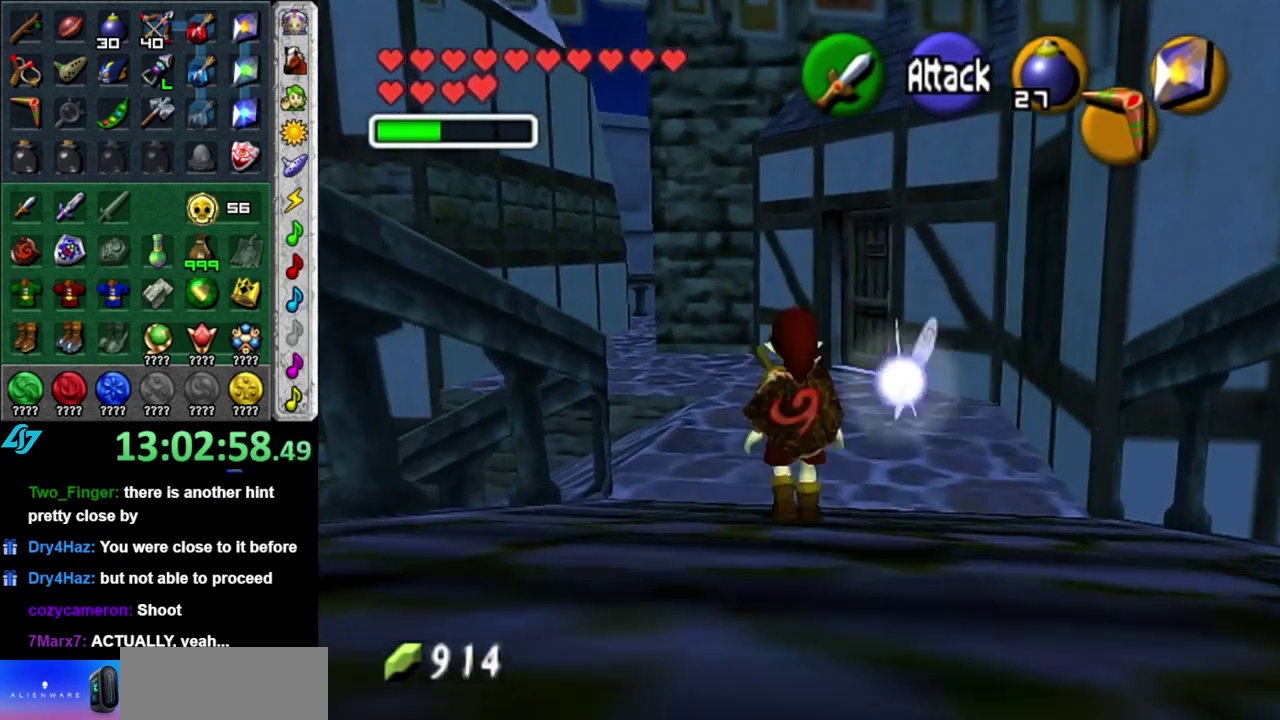
{"buttons": [], "left_stick": "up", "right_stick": "center", "events": [[117, "A", "up"]]}
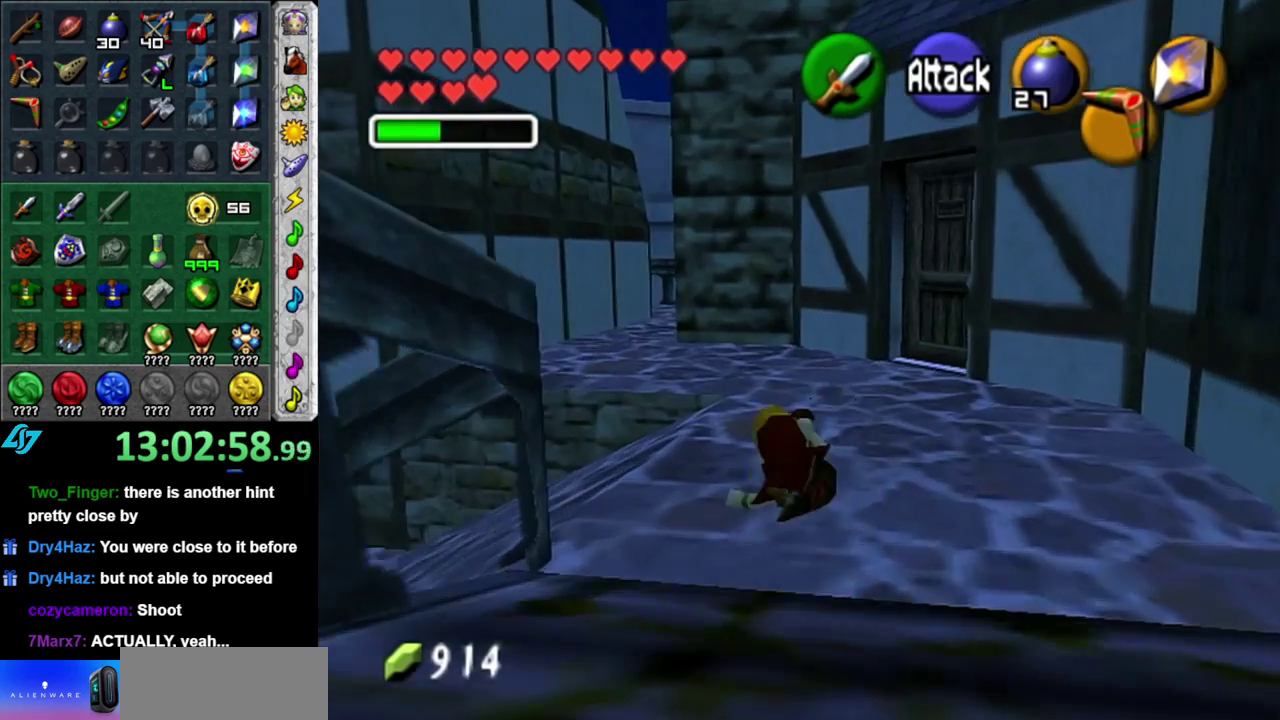
{"buttons": [], "left_stick": "up", "right_stick": "center", "events": [[217, "A", "down"], [400, "A", "up"]]}
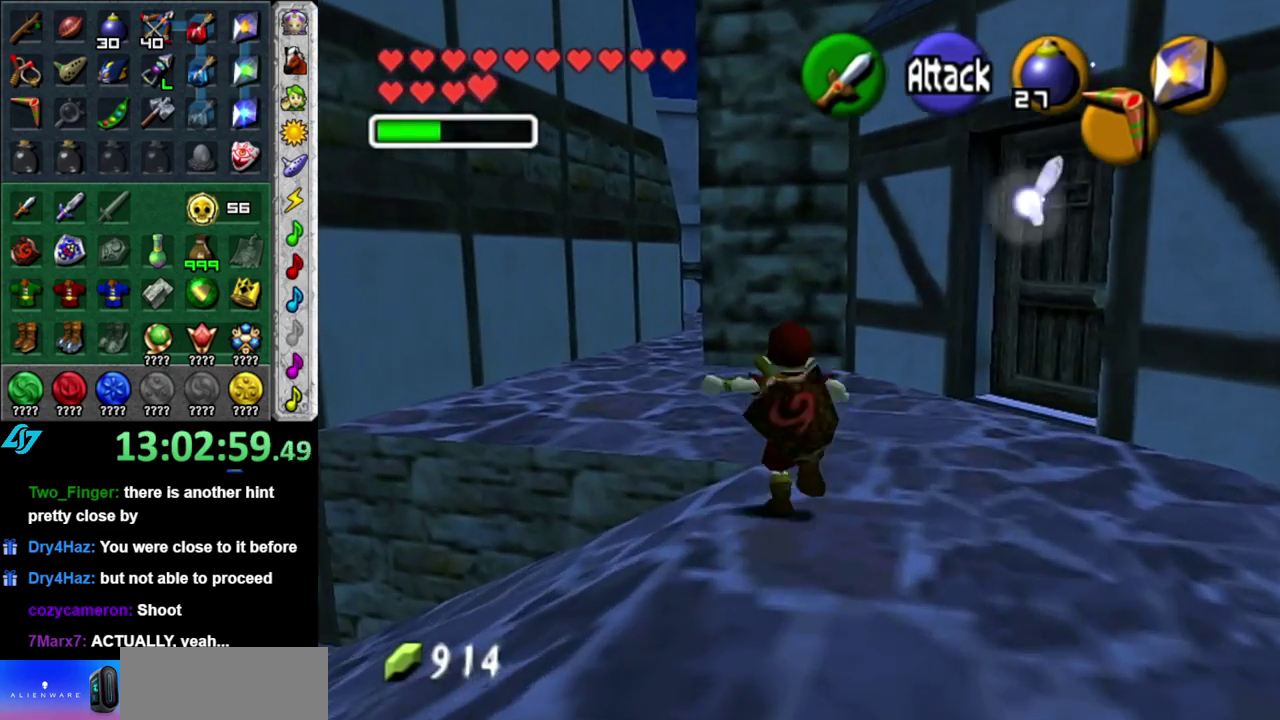
{"buttons": [], "left_stick": "up", "right_stick": "center", "events": []}
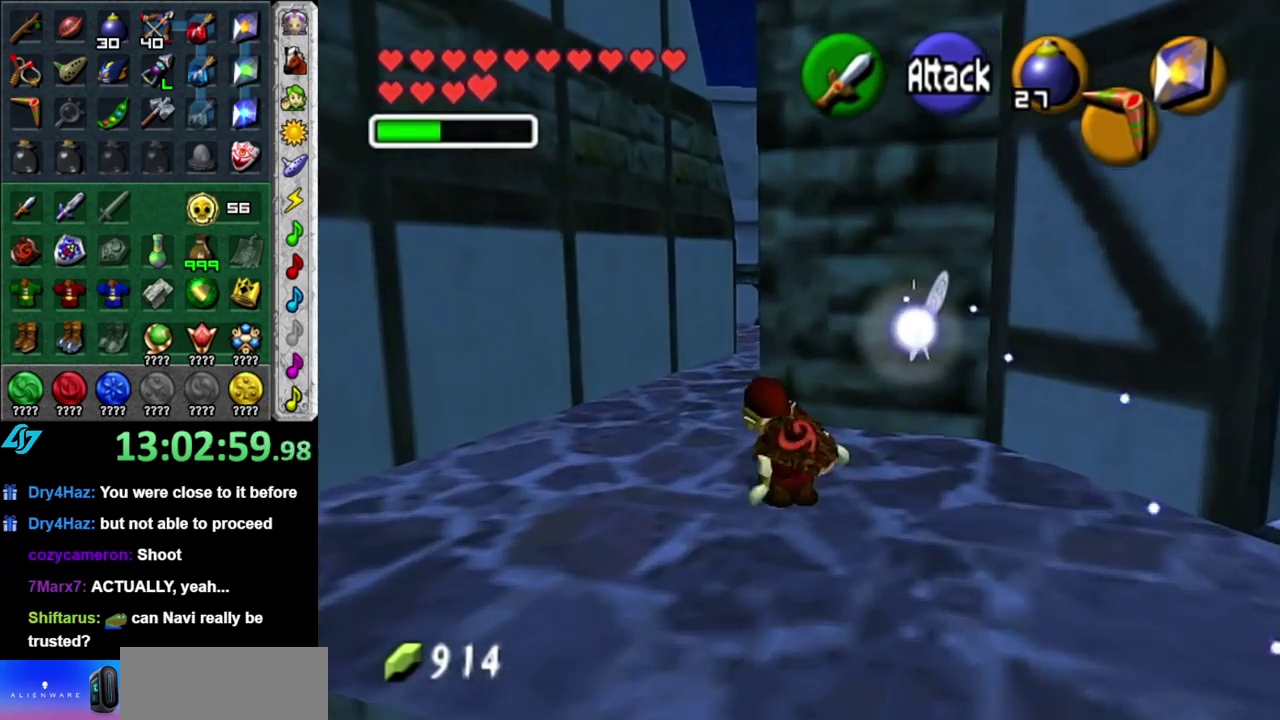
{"buttons": ["A"], "left_stick": "up", "right_stick": "center", "events": [[483, "A", "down"]]}
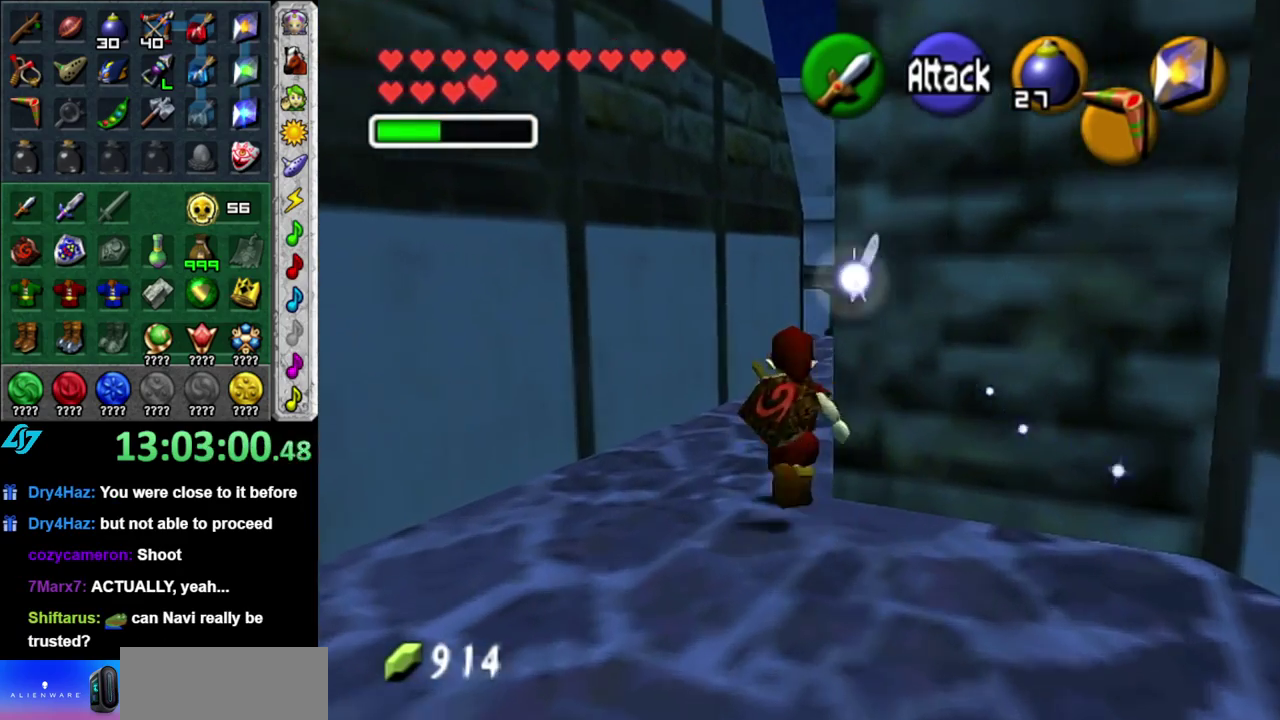
{"buttons": [], "left_stick": "up", "right_stick": "center", "events": [[117, "A", "up"], [217, "A", "down"], [300, "A", "up"]]}
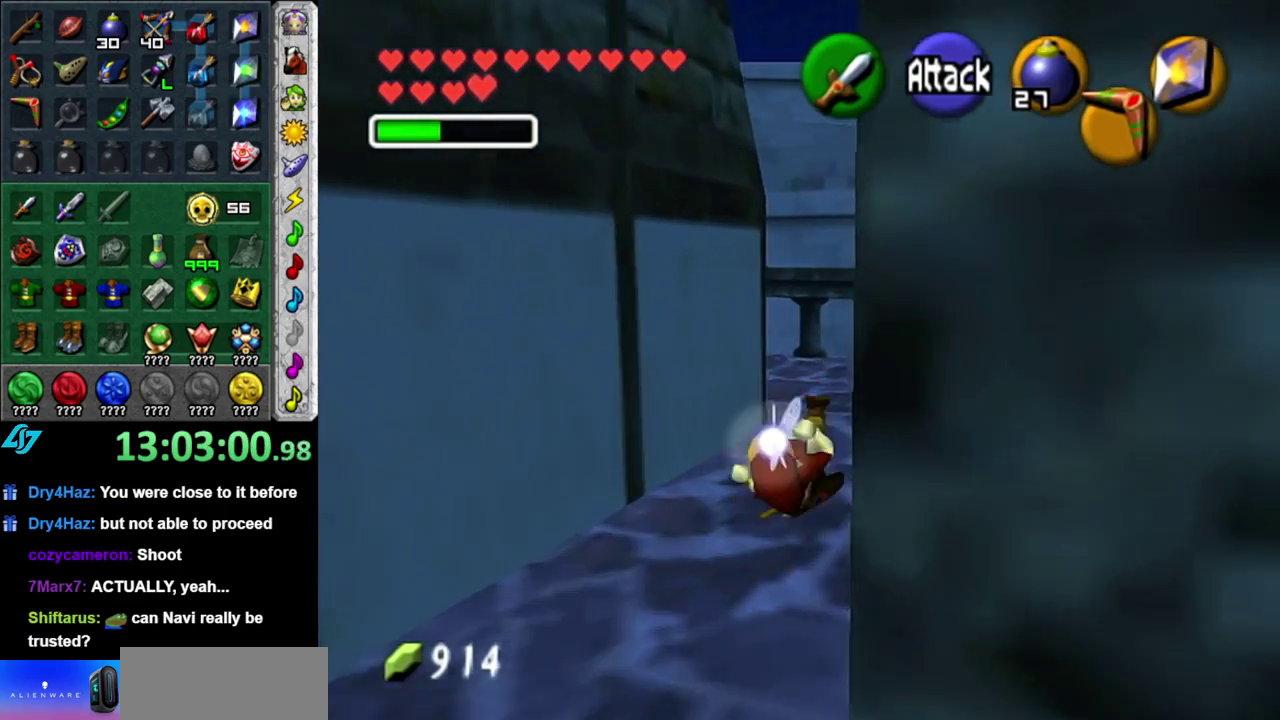
{"buttons": [], "left_stick": "up", "right_stick": "center", "events": []}
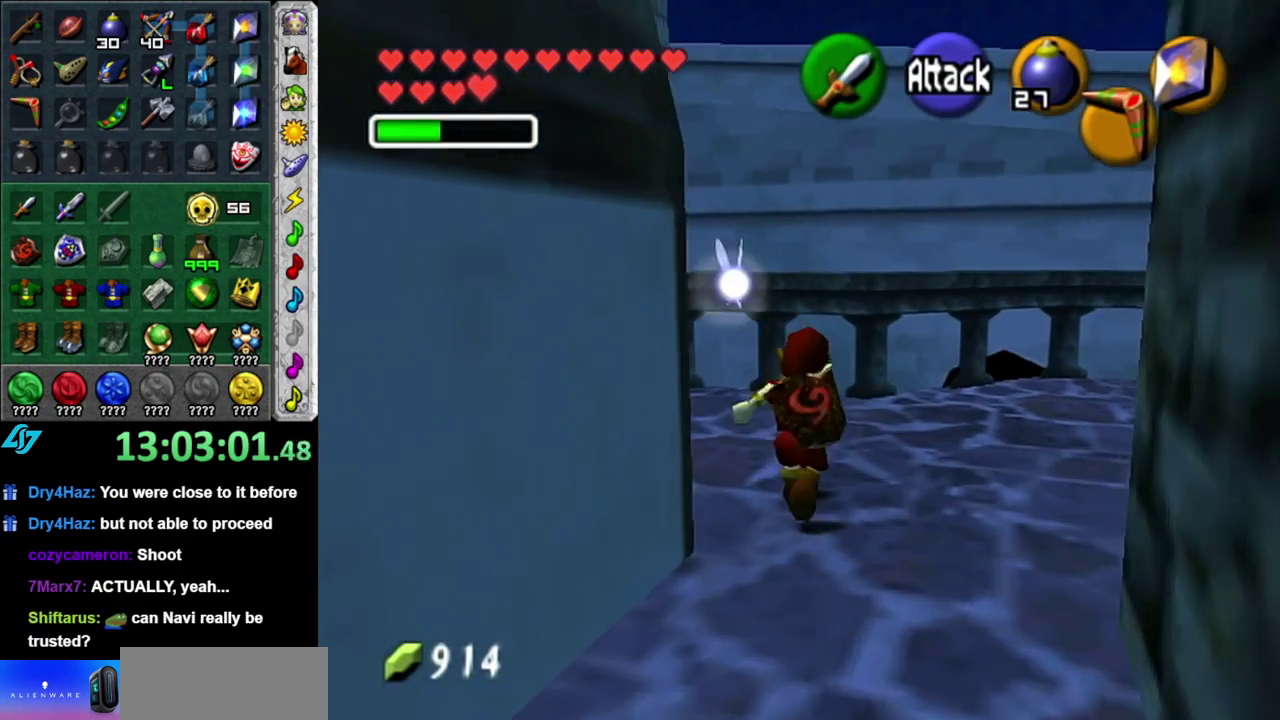
{"buttons": [], "left_stick": "left", "right_stick": "center", "events": [[200, "left_stick", "up-right"], [333, "left_stick", "up"], [400, "left_stick", "up-left"], [500, "left_stick", "left"]]}
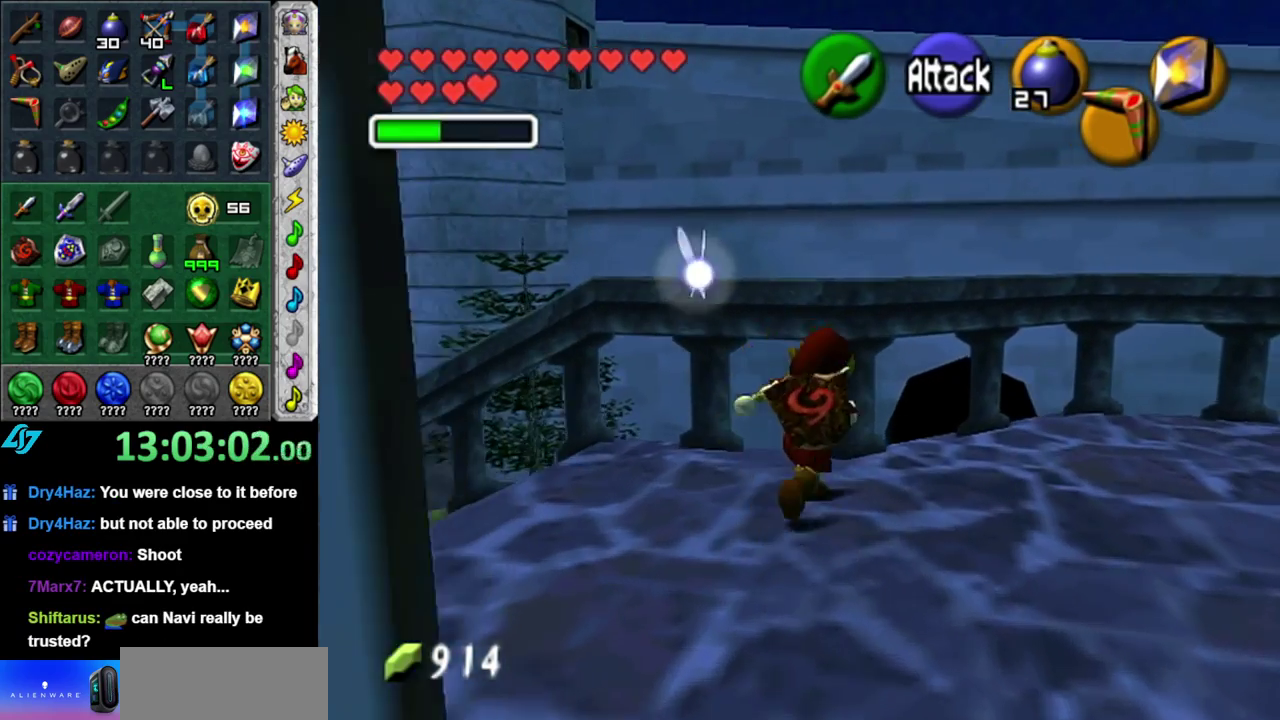
{"buttons": [], "left_stick": "up", "right_stick": "center", "events": [[183, "L1", "down"], [233, "left_stick", "center"], [400, "L1", "up"], [433, "left_stick", "up"]]}
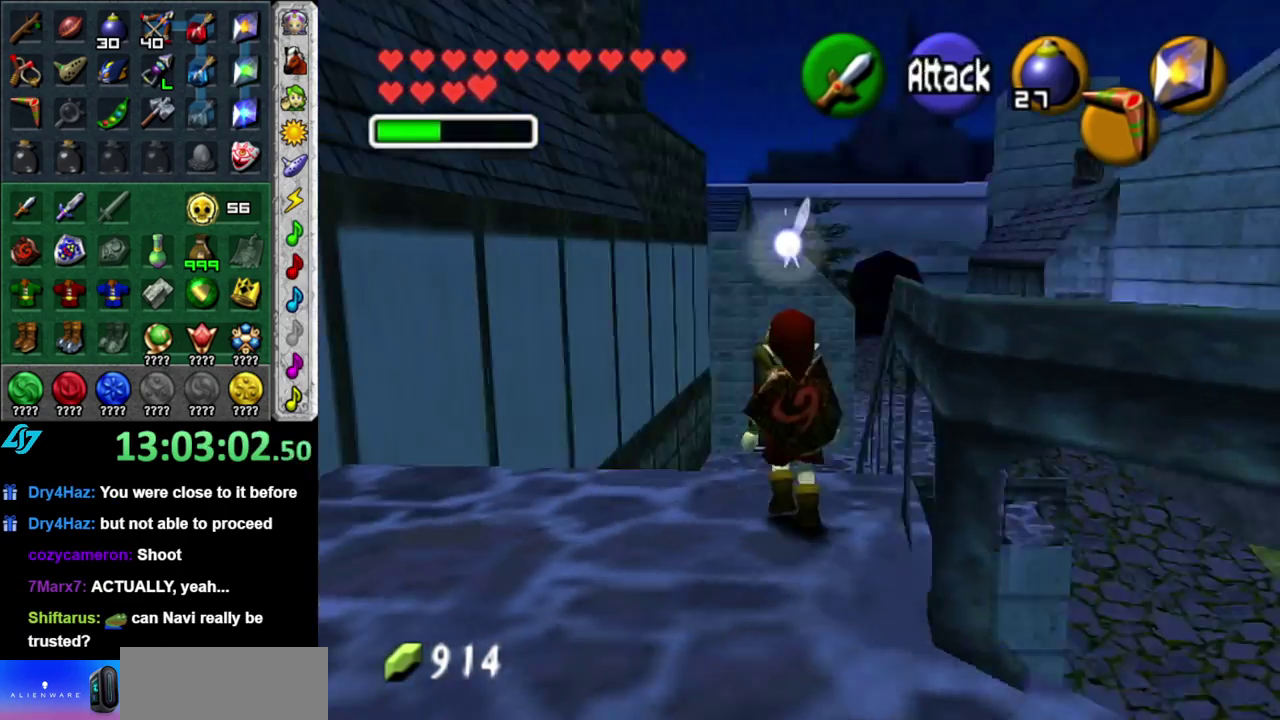
{"buttons": [], "left_stick": "up", "right_stick": "center", "events": [[367, "A", "down"], [467, "A", "up"]]}
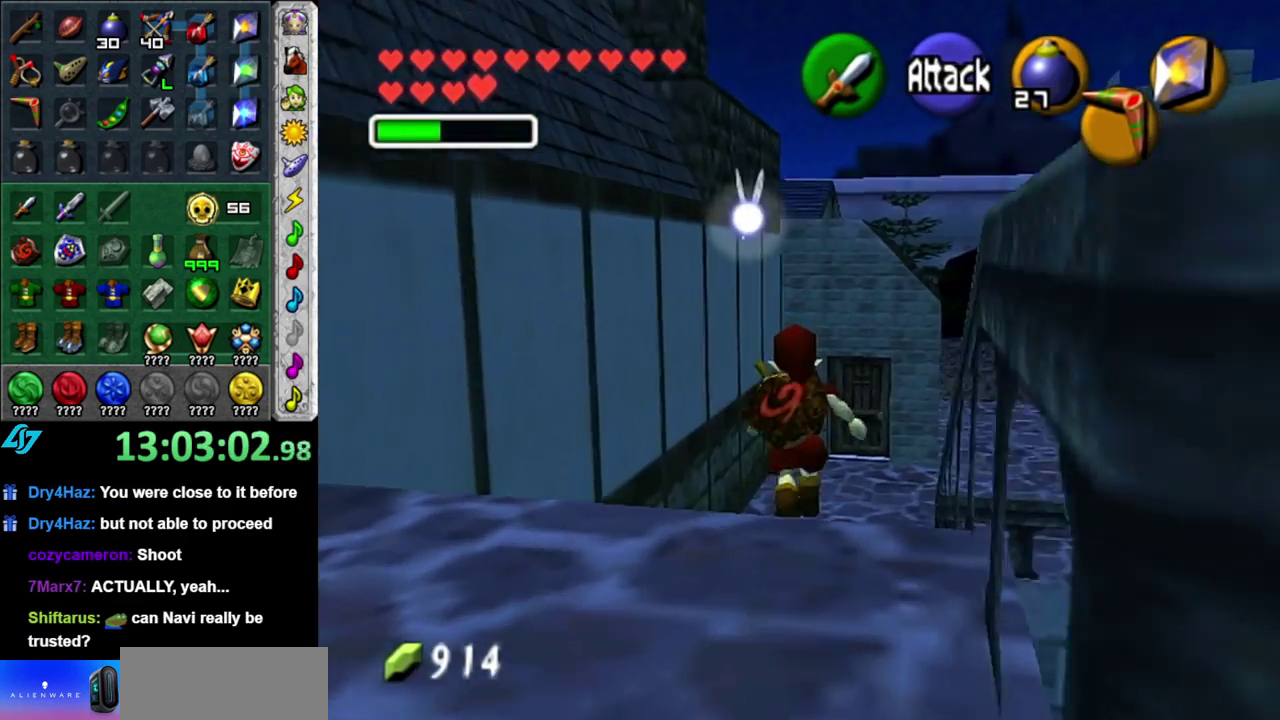
{"buttons": [], "left_stick": "up", "right_stick": "center", "events": [[50, "A", "down"], [183, "A", "up"]]}
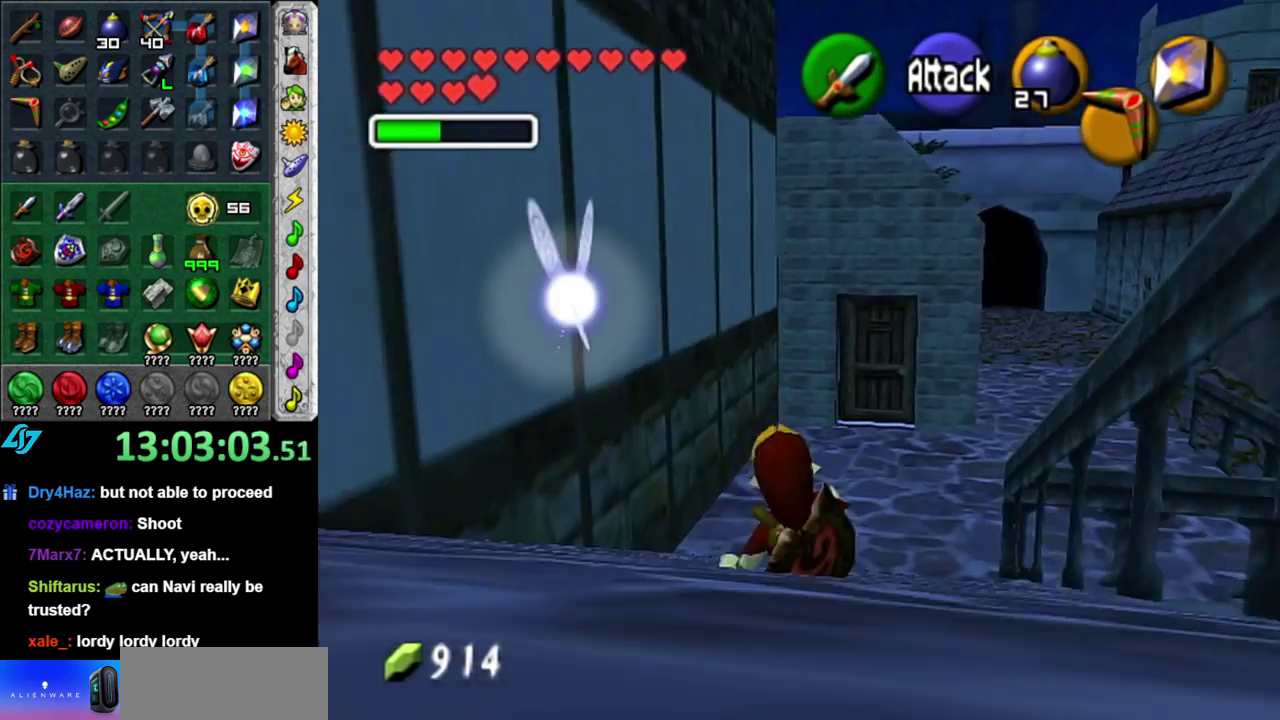
{"buttons": [], "left_stick": "up-right", "right_stick": "center", "events": [[83, "left_stick", "up-right"], [183, "A", "down"], [333, "A", "up"]]}
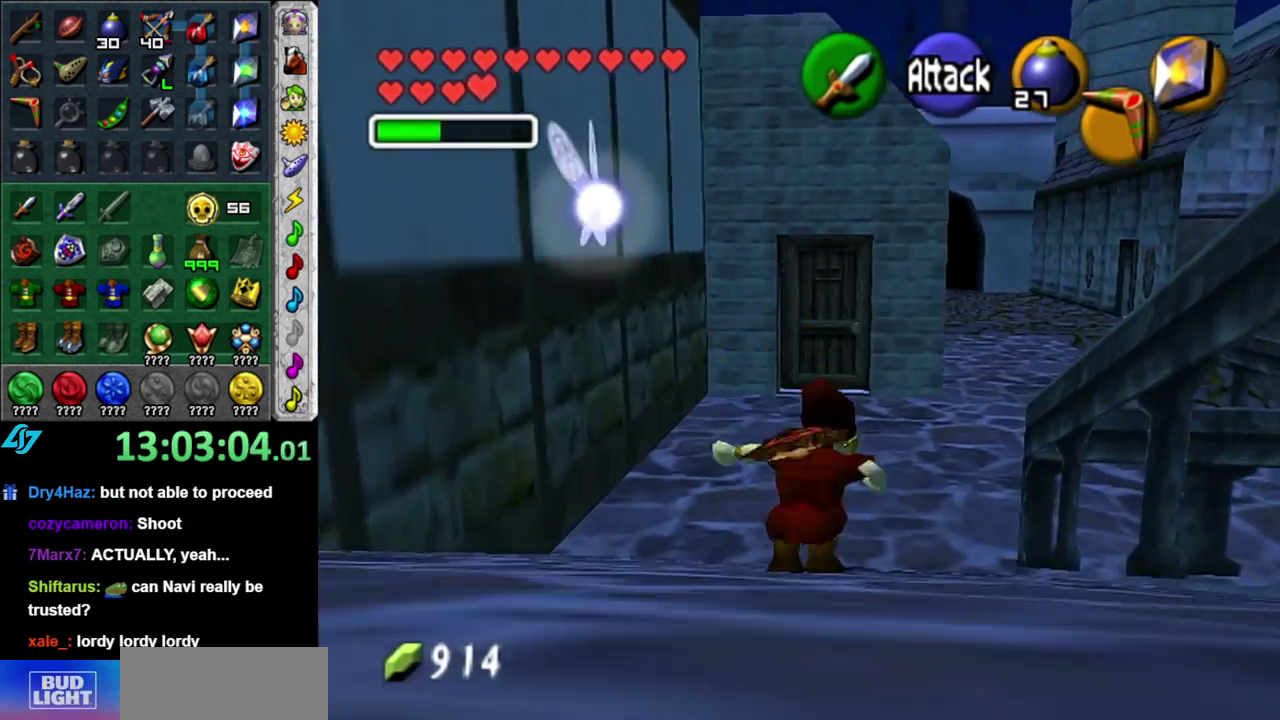
{"buttons": [], "left_stick": "up-right", "right_stick": "center", "events": []}
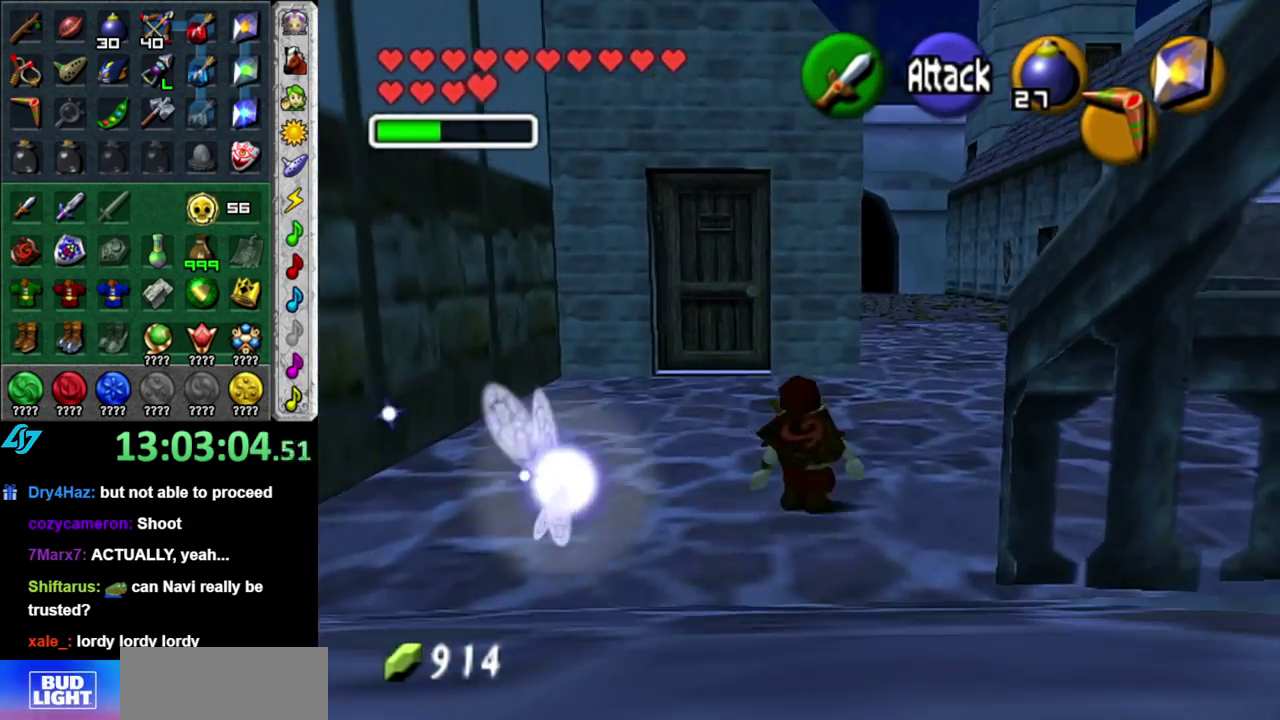
{"buttons": [], "left_stick": "up", "right_stick": "center", "events": [[17, "A", "down"], [150, "A", "up"], [267, "left_stick", "up"]]}
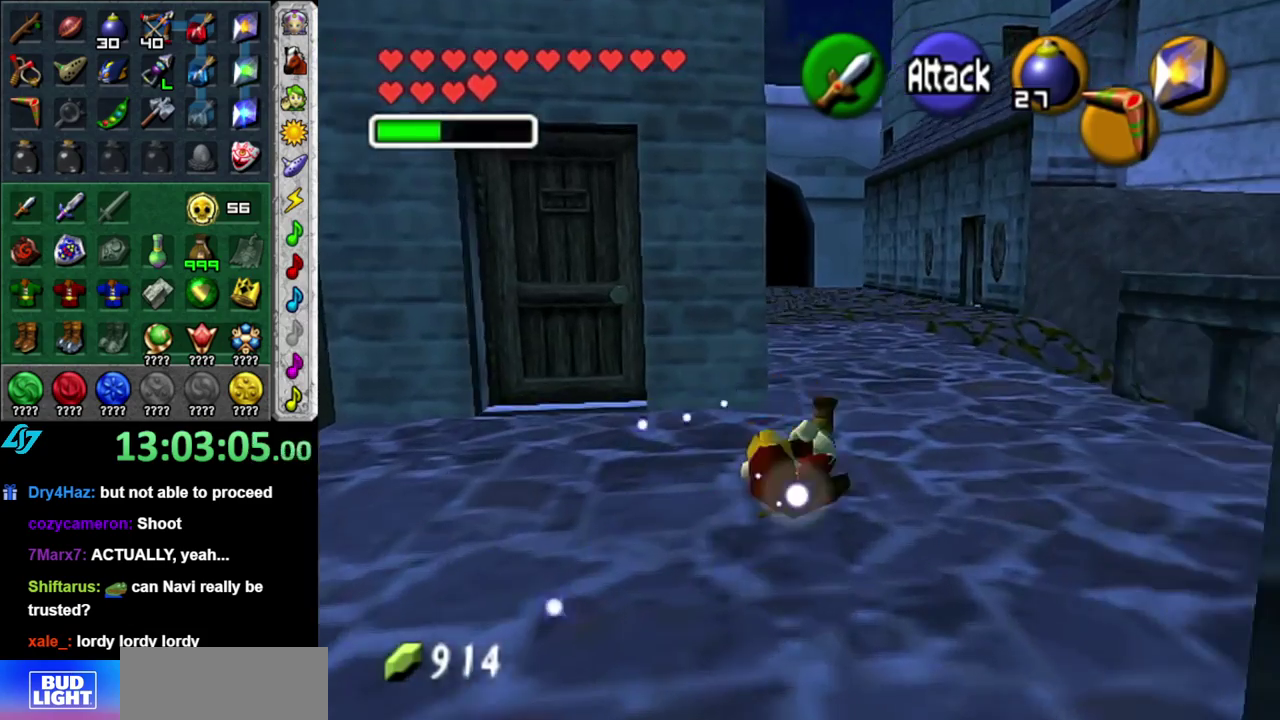
{"buttons": [], "left_stick": "up", "right_stick": "center", "events": [[300, "A", "down"], [450, "A", "up"]]}
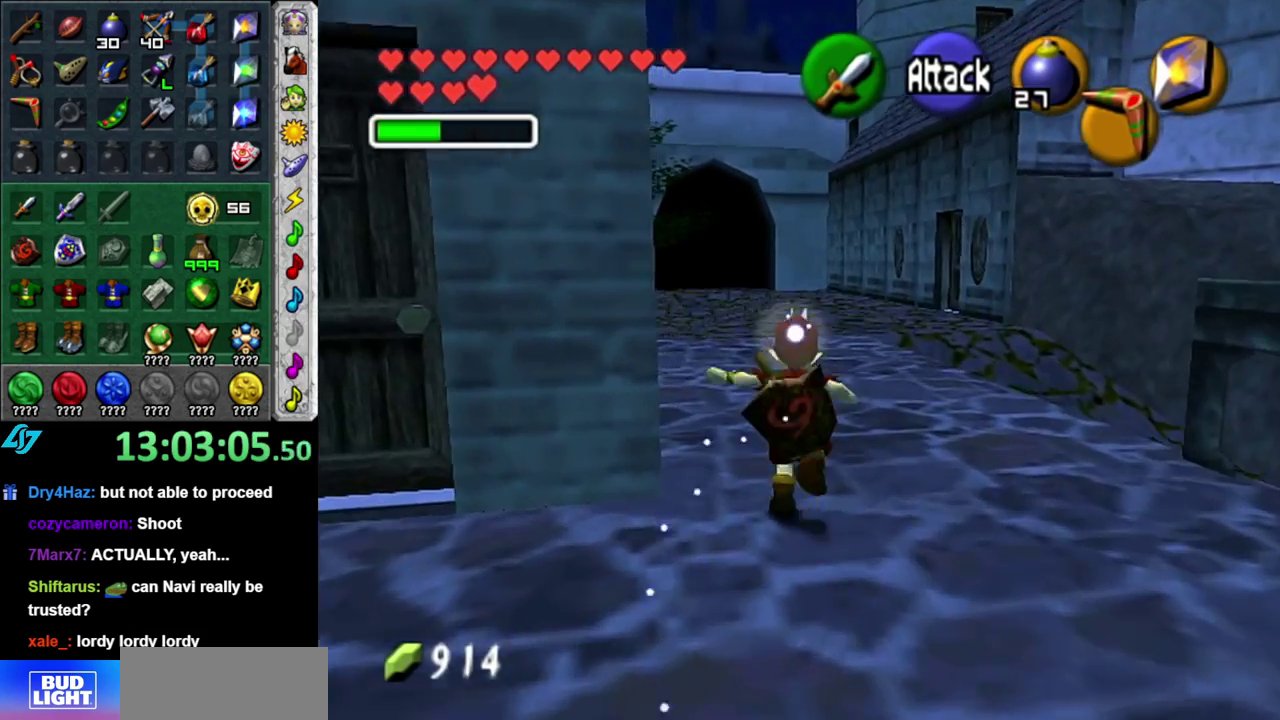
{"buttons": [], "left_stick": "up", "right_stick": "center", "events": []}
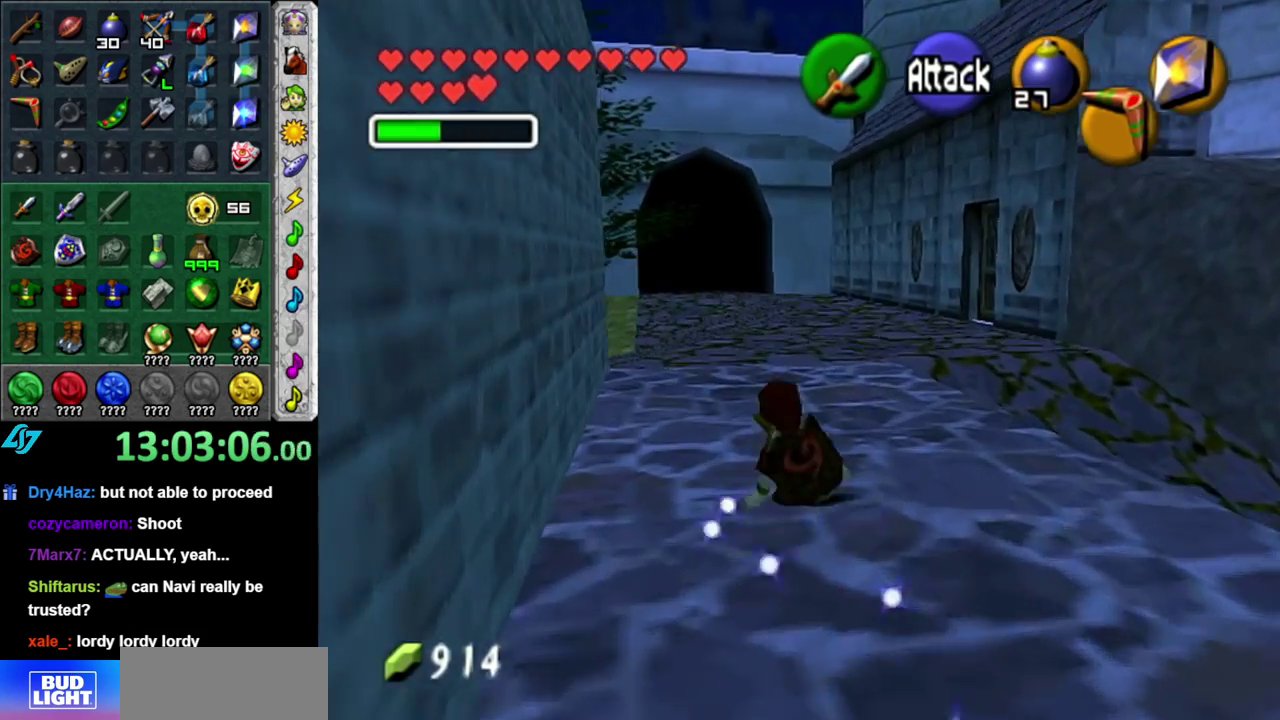
{"buttons": [], "left_stick": "up", "right_stick": "center", "events": [[83, "A", "down"], [233, "A", "up"]]}
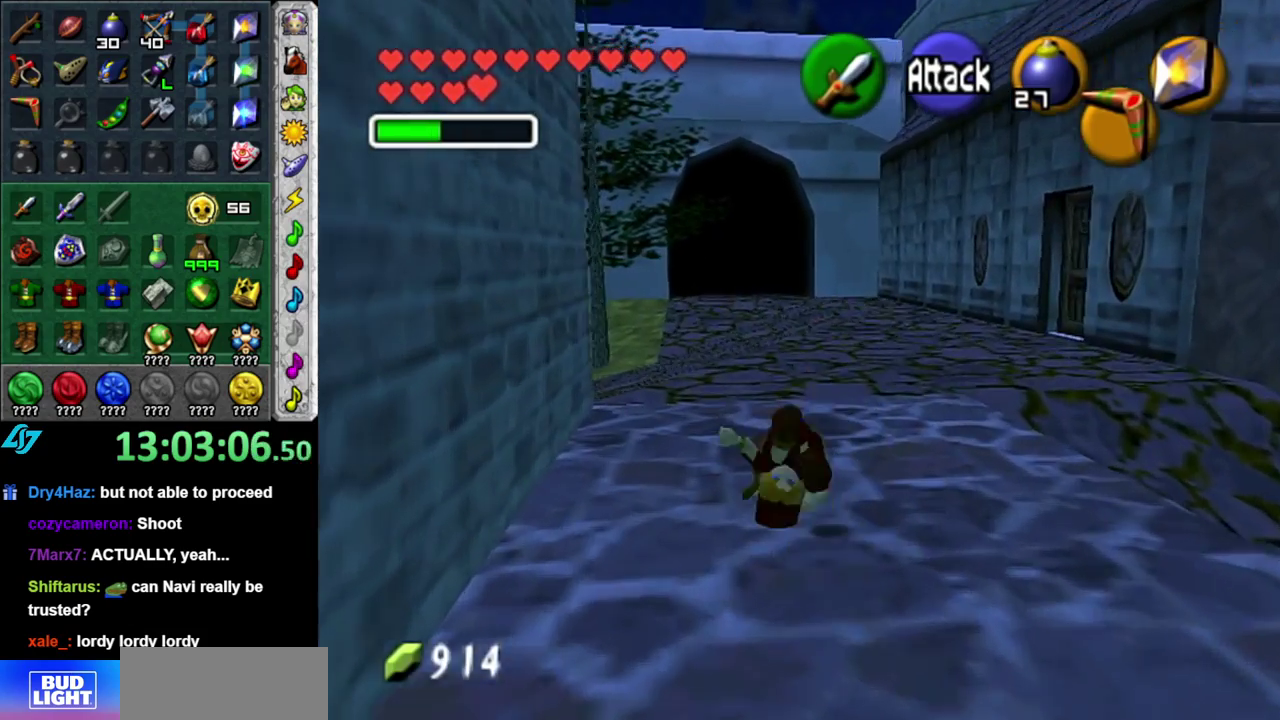
{"buttons": [], "left_stick": "up-right", "right_stick": "center", "events": [[433, "left_stick", "up-right"]]}